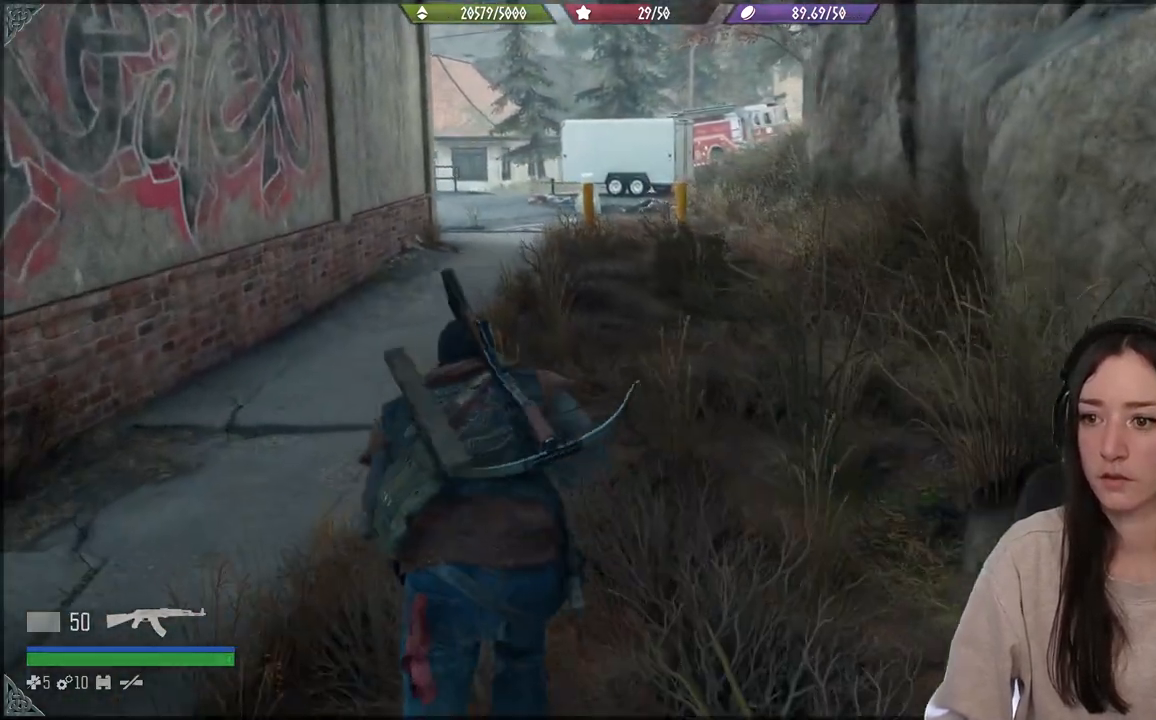
Gameplay with a controller (Xbox layout); each line is a JSON object with the inputs held at the frame after it. "events" lists button and stick changes between this image and that frame as [ms after this image, input, new state], when the widget could be followed in between. Not read: L3.
{"buttons": [], "left_stick": "up", "right_stick": "center", "events": [[367, "X", "down"], [500, "X", "up"]]}
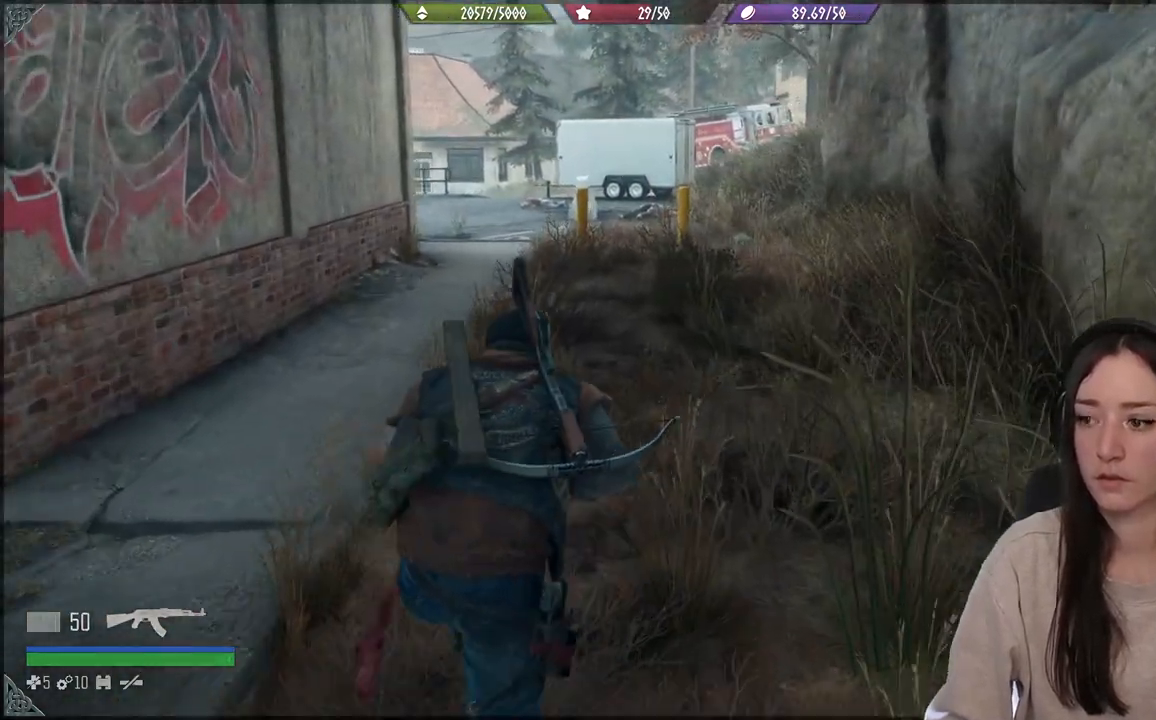
{"buttons": [], "left_stick": "up", "right_stick": "center", "events": []}
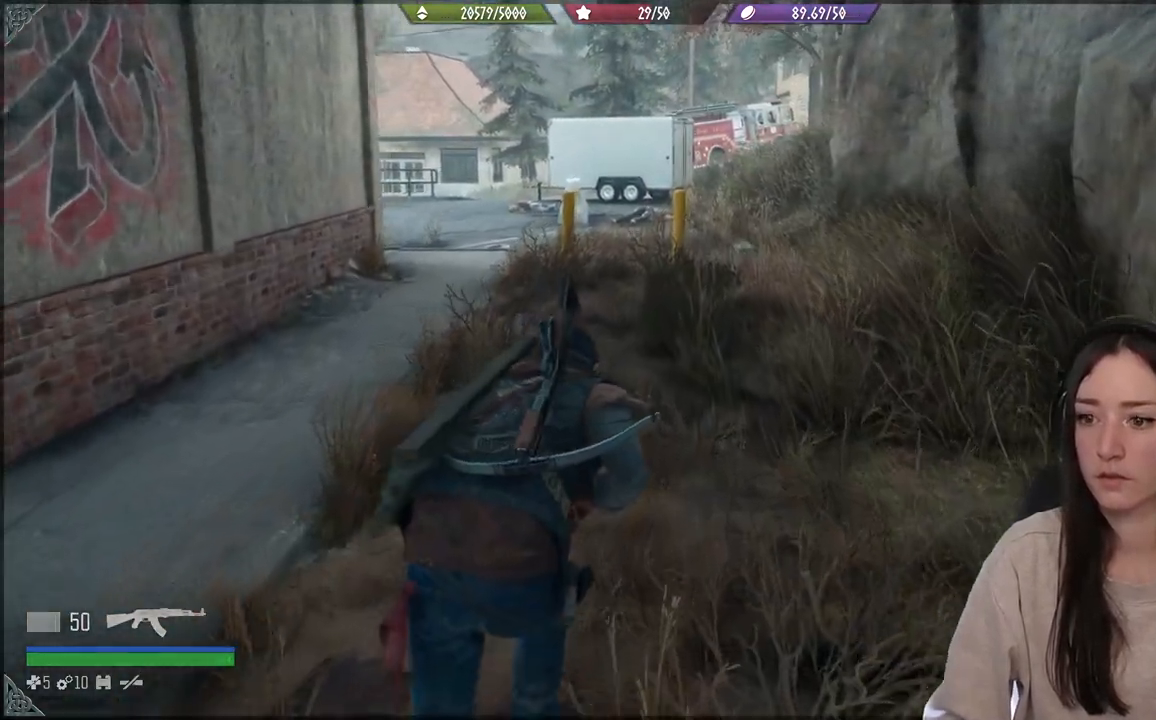
{"buttons": [], "left_stick": "up", "right_stick": "center", "events": []}
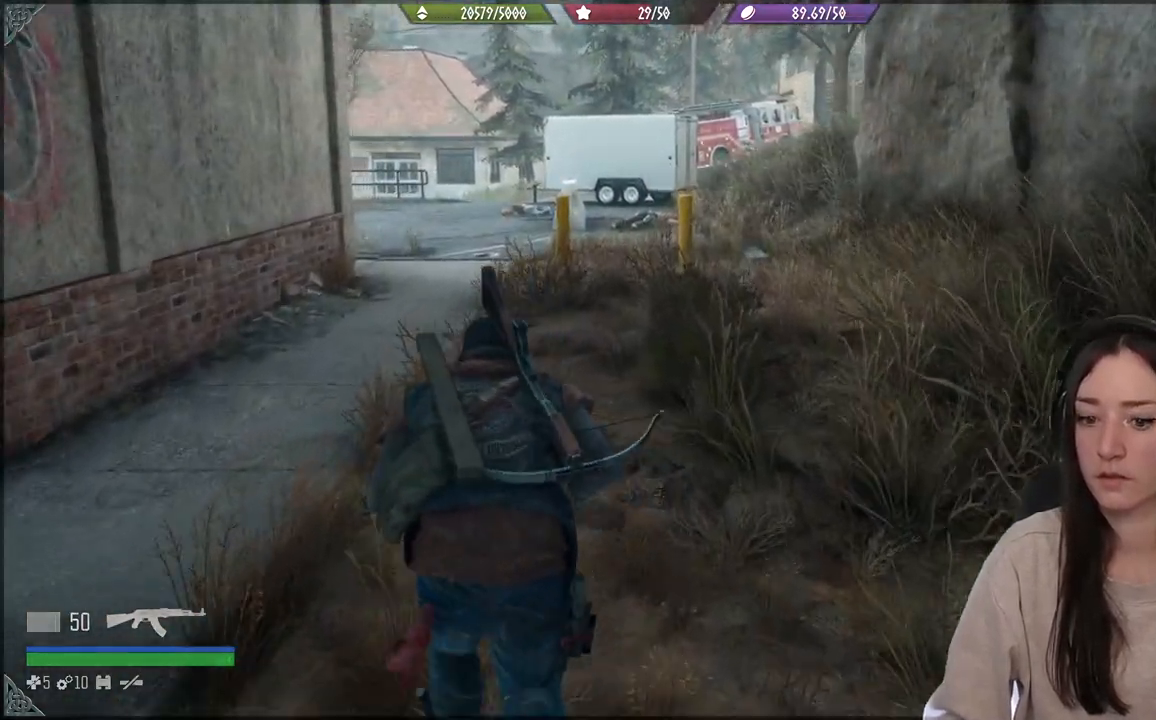
{"buttons": [], "left_stick": "up", "right_stick": "center", "events": []}
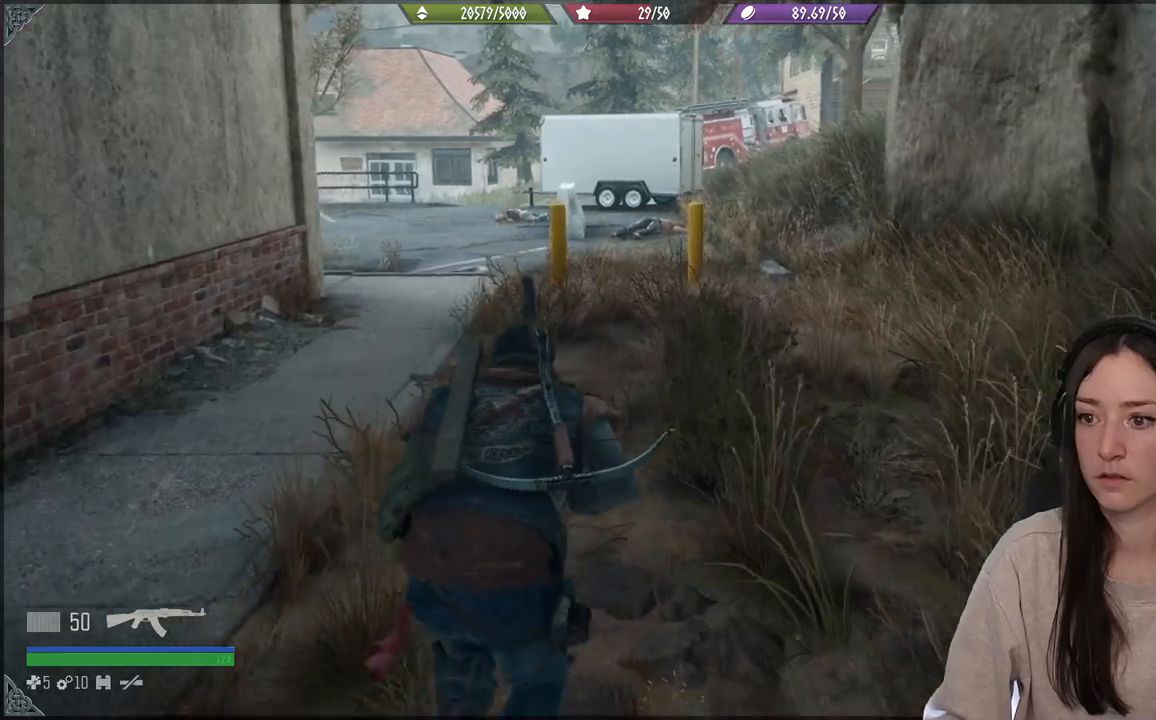
{"buttons": [], "left_stick": "up", "right_stick": "center", "events": []}
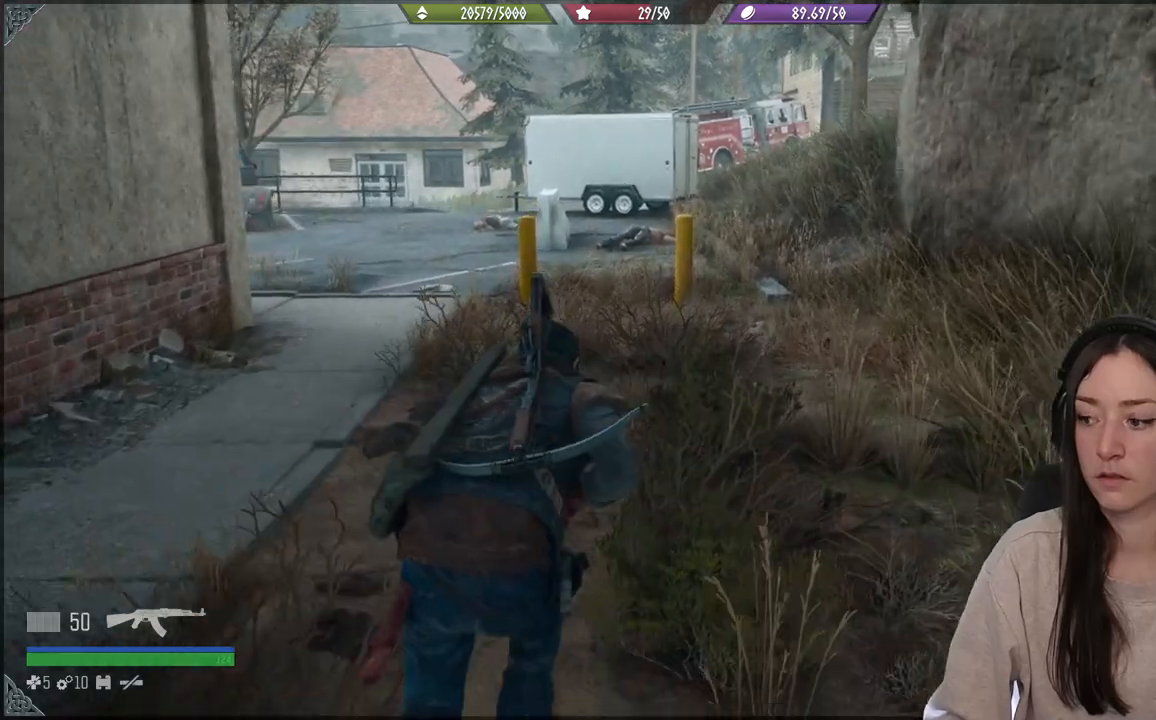
{"buttons": [], "left_stick": "up", "right_stick": "left", "events": [[250, "right_stick", "left"]]}
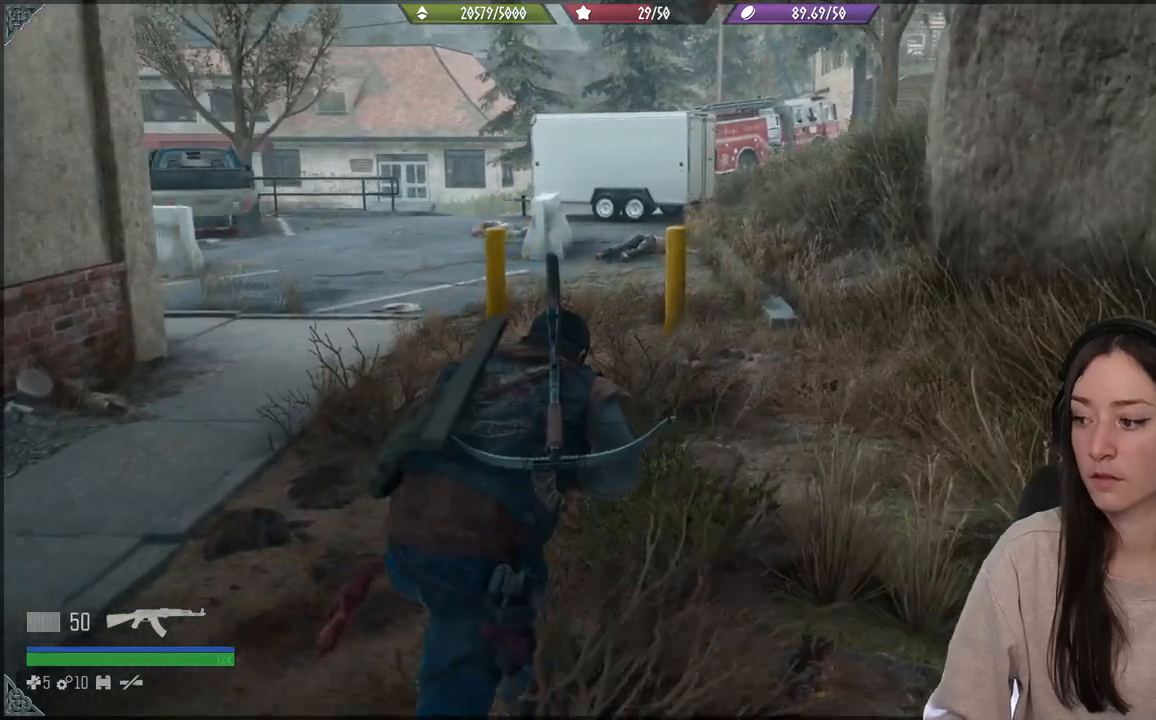
{"buttons": [], "left_stick": "up", "right_stick": "left", "events": []}
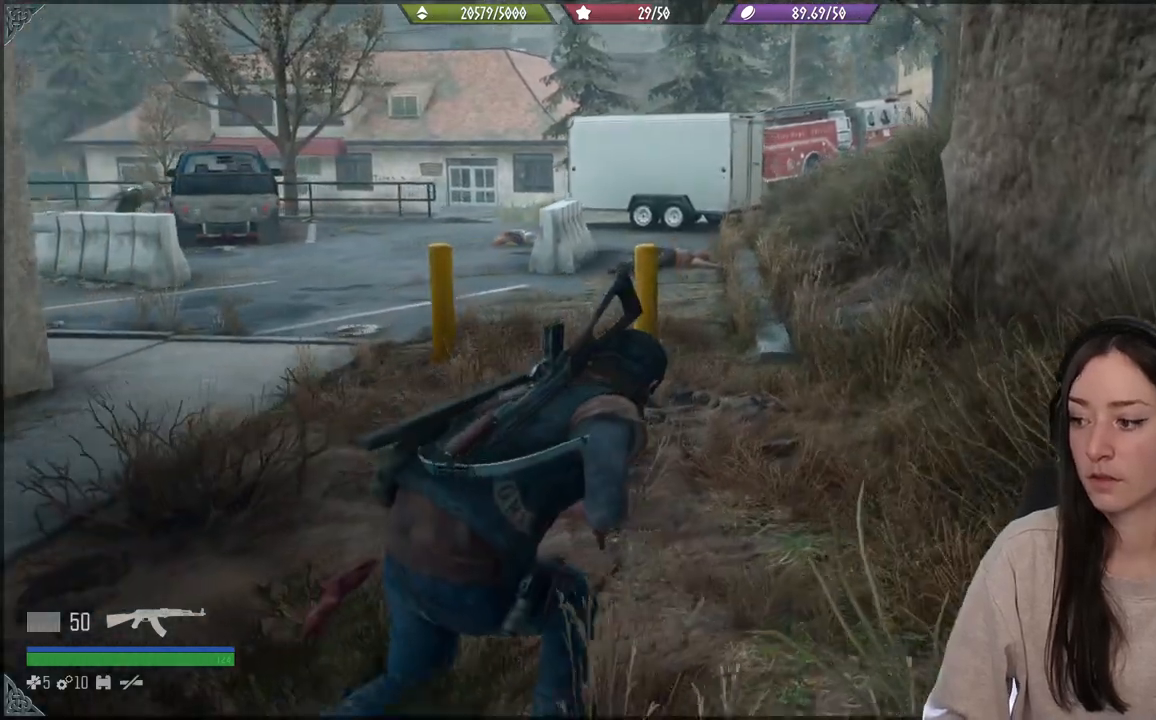
{"buttons": [], "left_stick": "up", "right_stick": "left", "events": []}
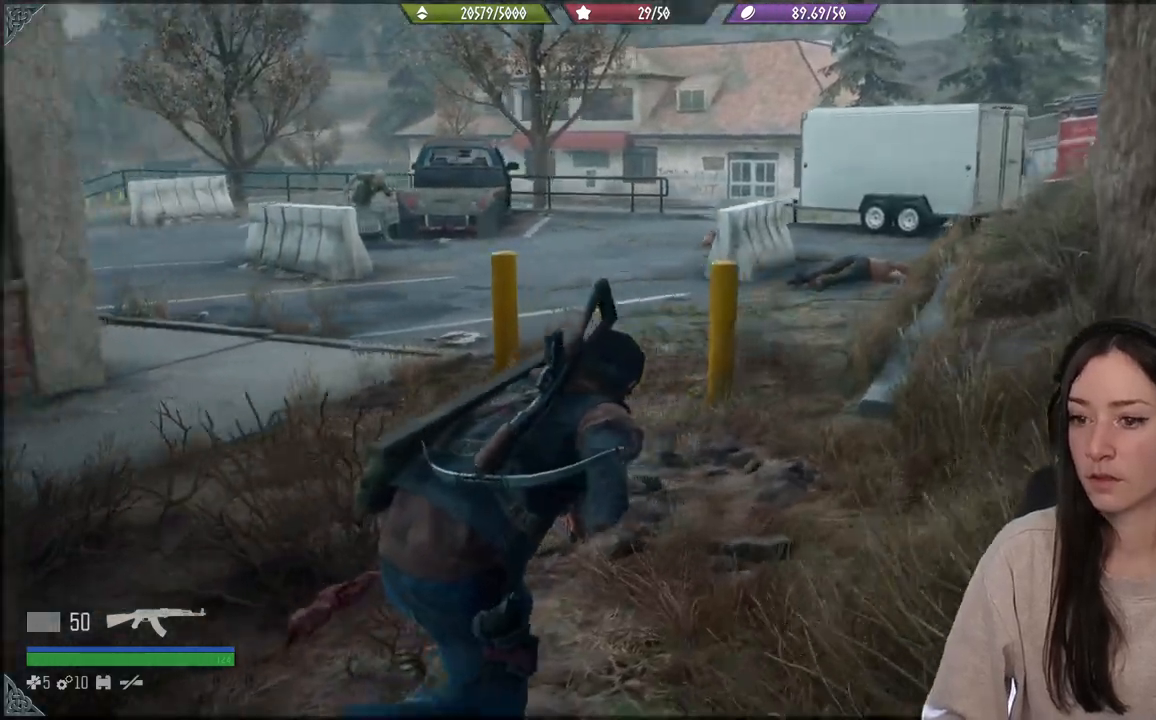
{"buttons": [], "left_stick": "center", "right_stick": "center", "events": [[150, "left_stick", "center"], [417, "right_stick", "center"]]}
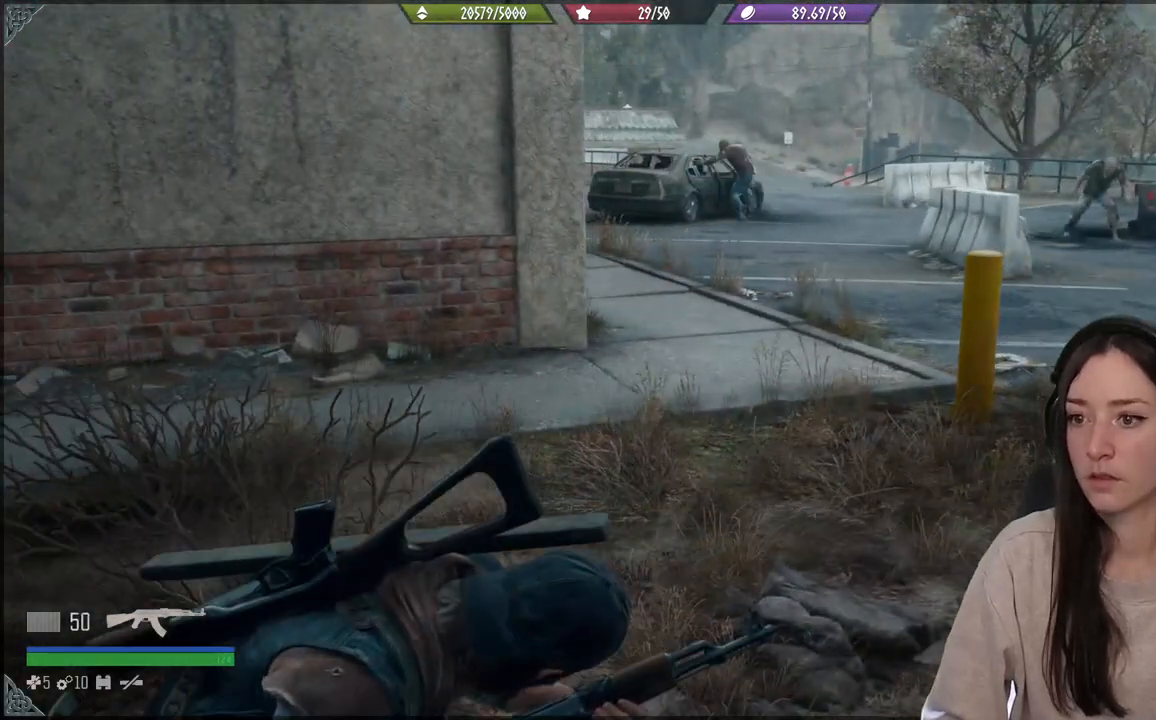
{"buttons": [], "left_stick": "center", "right_stick": "center", "events": []}
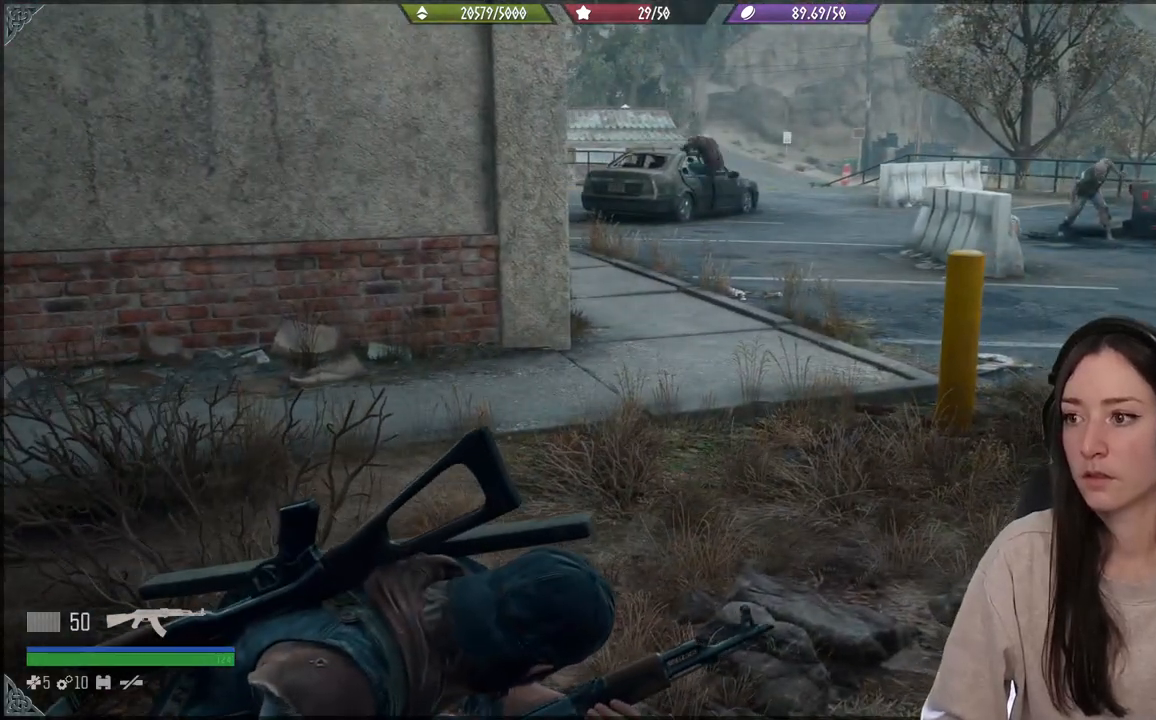
{"buttons": [], "left_stick": "left", "right_stick": "center", "events": [[500, "left_stick", "left"]]}
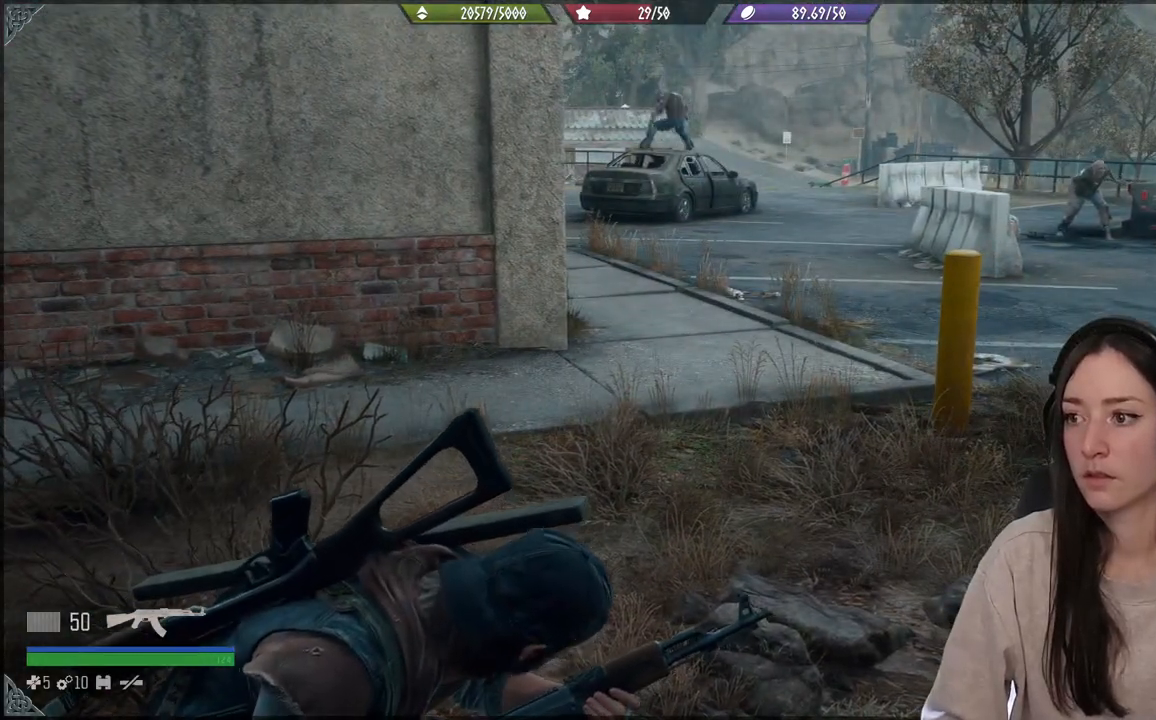
{"buttons": [], "left_stick": "left", "right_stick": "down-right", "events": [[383, "right_stick", "down-right"]]}
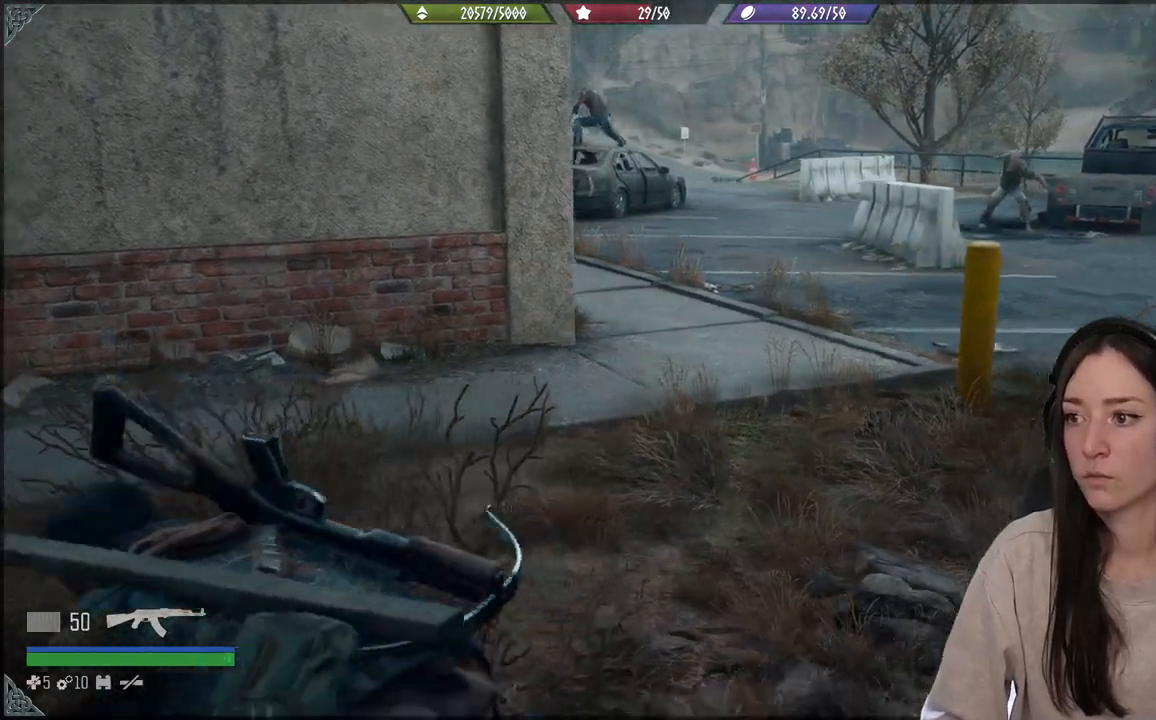
{"buttons": [], "left_stick": "left", "right_stick": "down-right", "events": []}
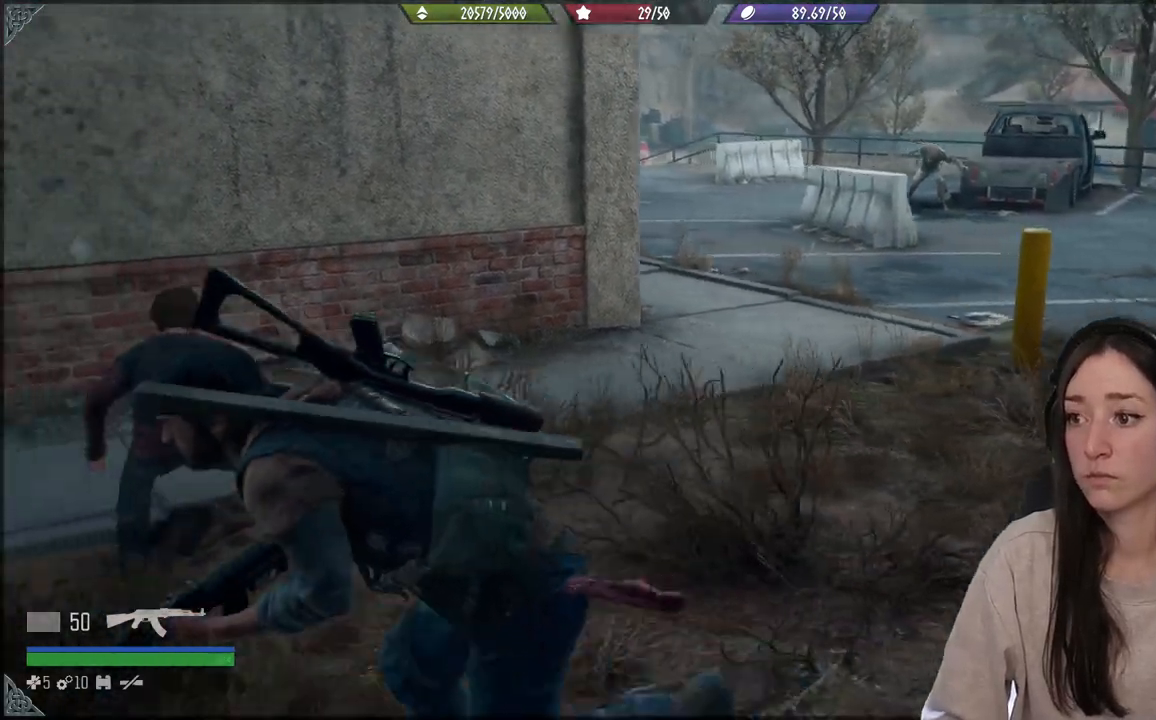
{"buttons": [], "left_stick": "up-left", "right_stick": "right", "events": [[50, "left_stick", "up-left"], [133, "right_stick", "right"]]}
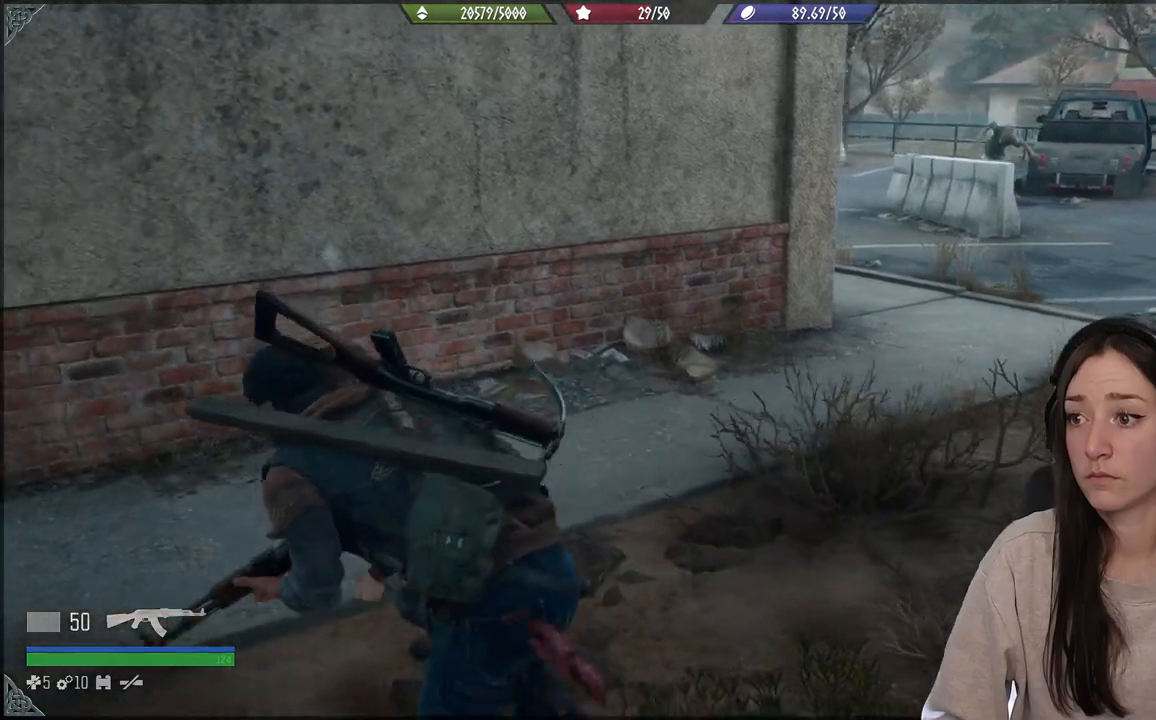
{"buttons": [], "left_stick": "up-left", "right_stick": "center", "events": [[333, "right_stick", "center"]]}
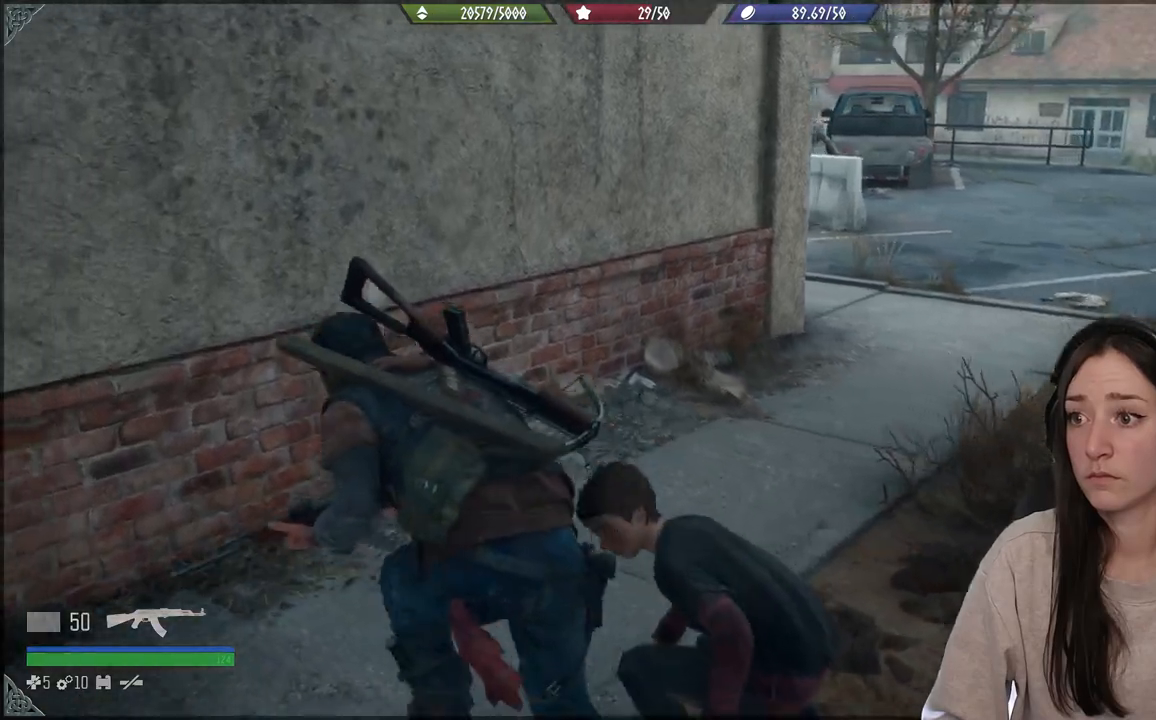
{"buttons": [], "left_stick": "up", "right_stick": "center", "events": [[133, "left_stick", "up"]]}
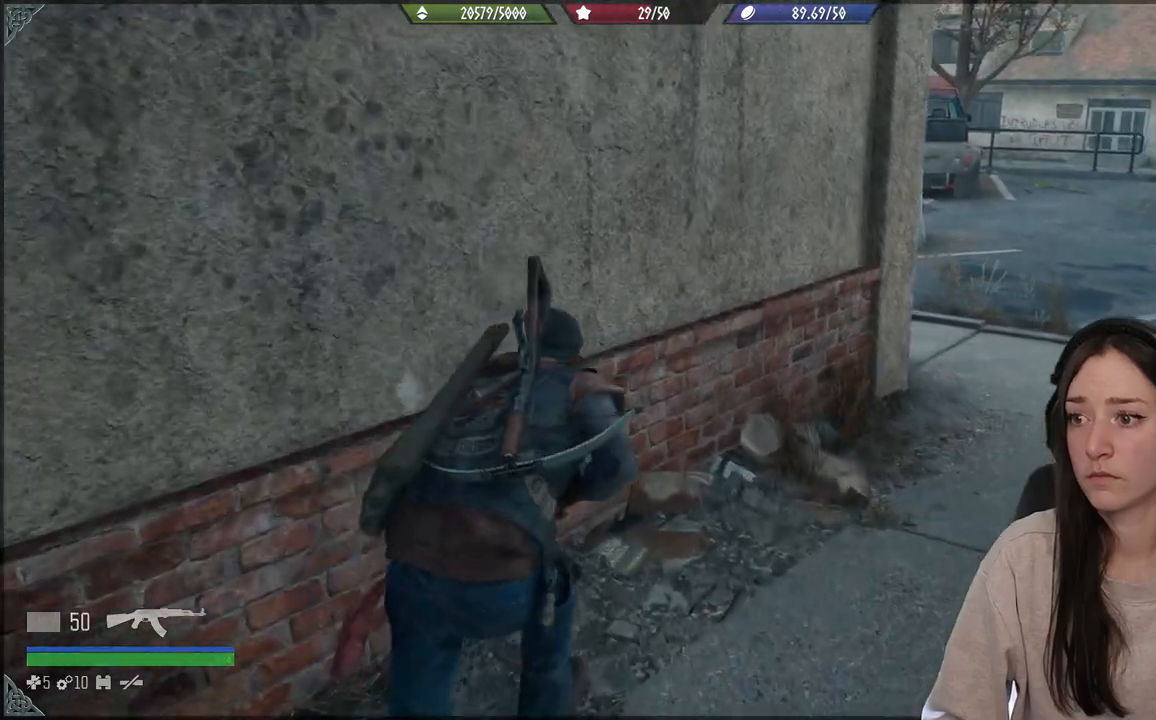
{"buttons": ["L1"], "left_stick": "center", "right_stick": "center", "events": [[300, "left_stick", "center"], [317, "L1", "down"]]}
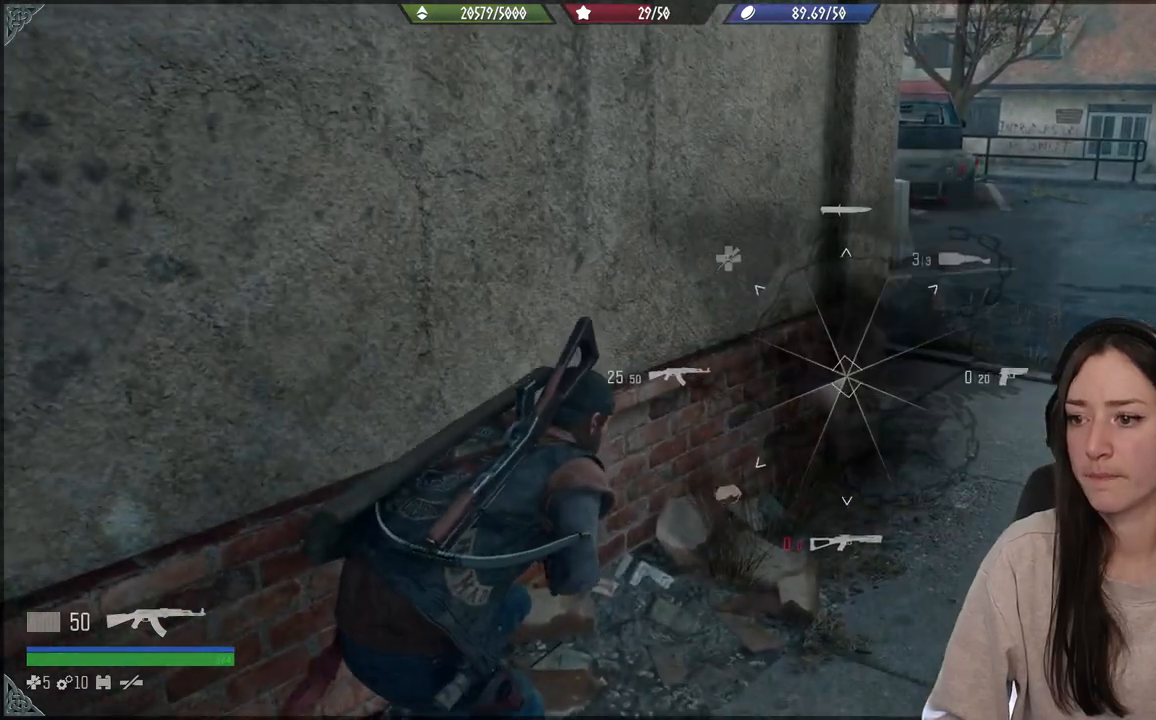
{"buttons": [], "left_stick": "center", "right_stick": "center", "events": [[50, "right_stick", "down-left"], [400, "right_stick", "center"], [500, "L1", "up"]]}
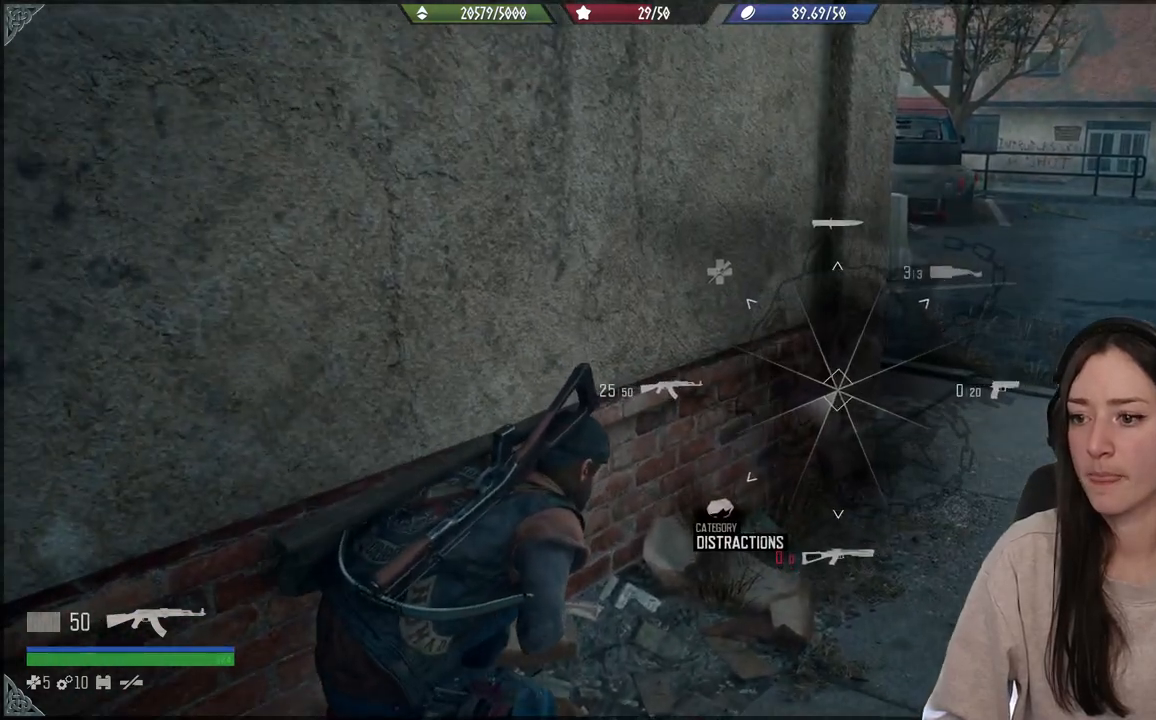
{"buttons": [], "left_stick": "up-right", "right_stick": "center", "events": [[200, "left_stick", "up-right"]]}
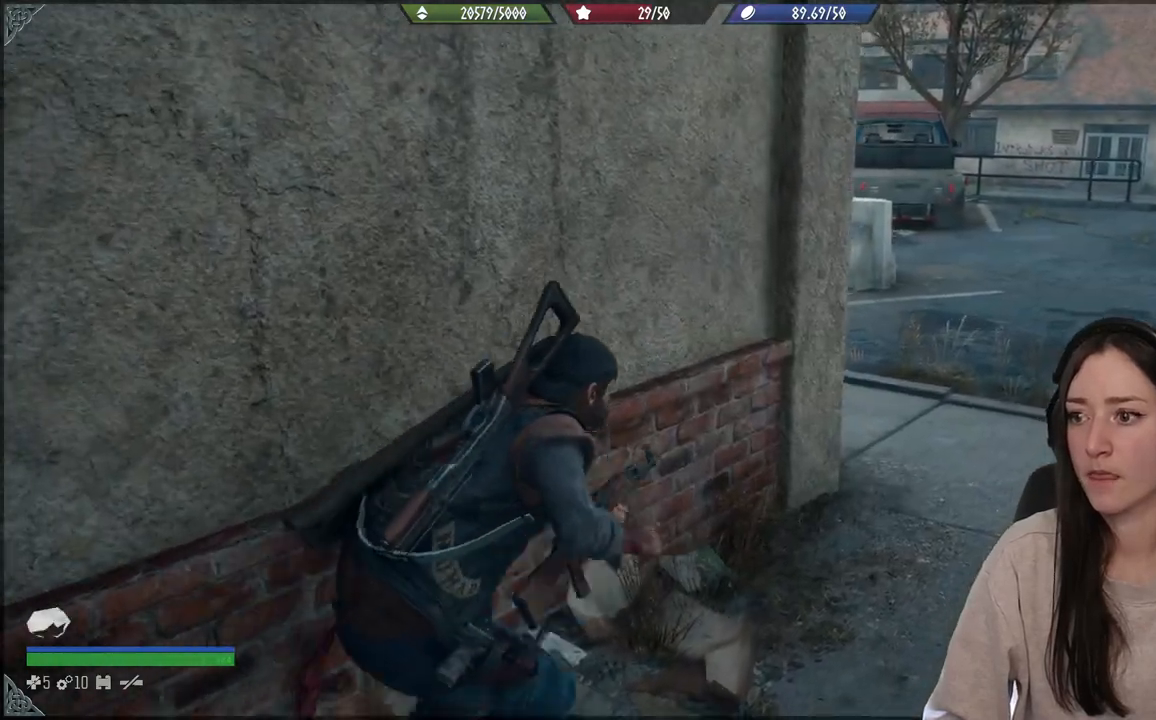
{"buttons": [], "left_stick": "center", "right_stick": "up-left", "events": [[17, "right_stick", "up-left"], [467, "left_stick", "center"]]}
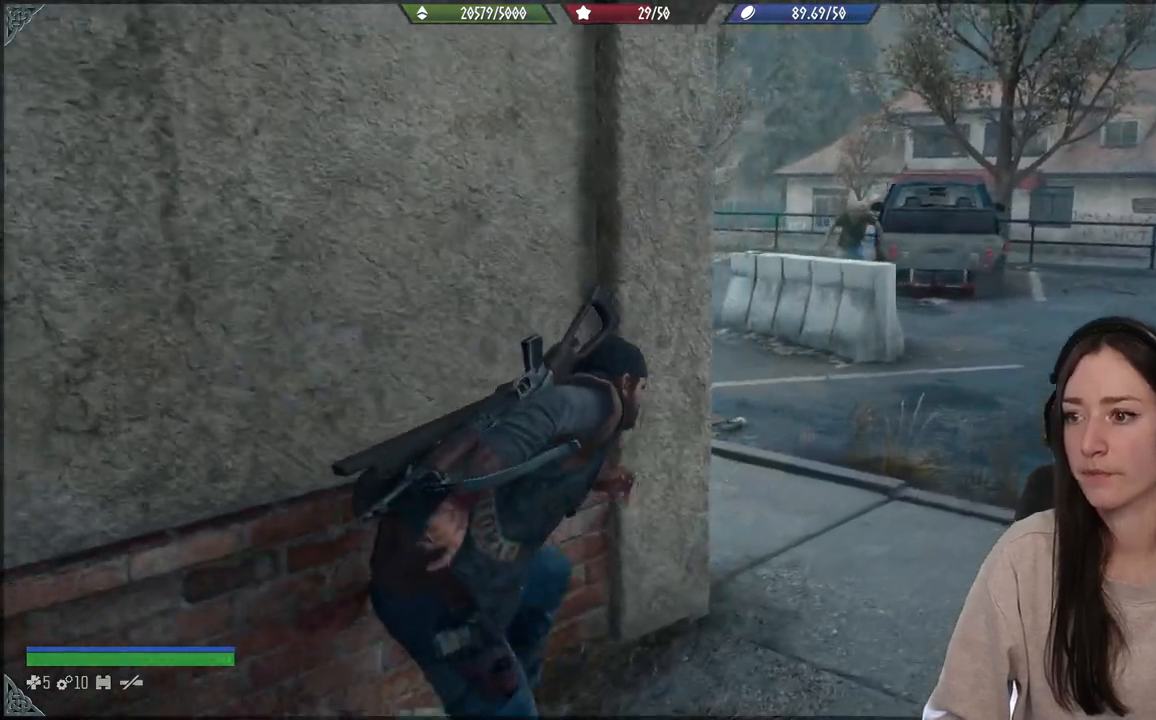
{"buttons": ["L2"], "left_stick": "center", "right_stick": "up-left", "events": [[150, "L2", "down"]]}
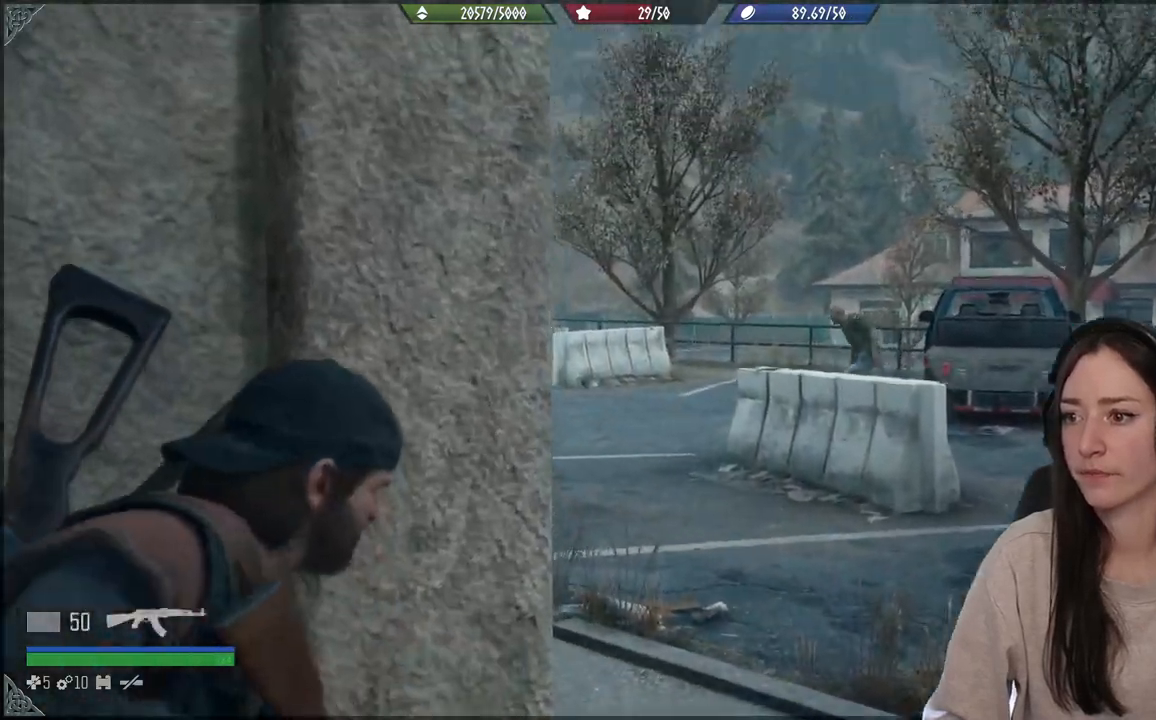
{"buttons": ["L2"], "left_stick": "center", "right_stick": "up-left", "events": [[100, "left_stick", "up-right"], [117, "right_stick", "up"], [233, "right_stick", "up-left"], [367, "left_stick", "center"]]}
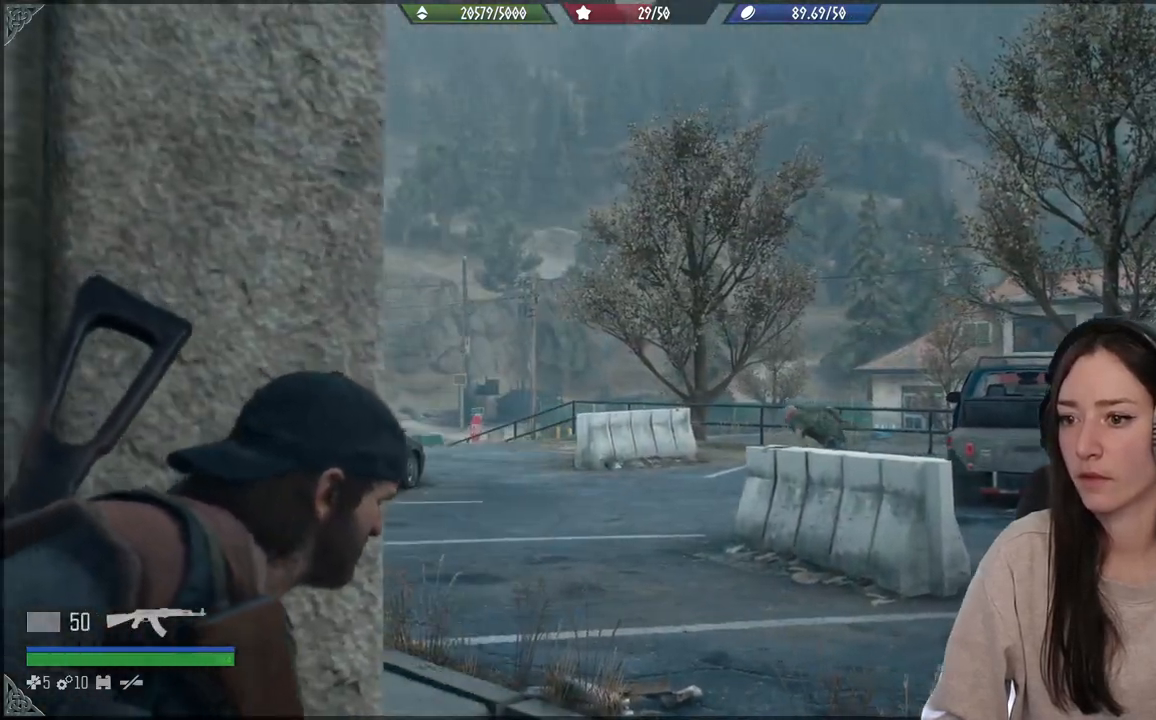
{"buttons": [], "left_stick": "center", "right_stick": "down", "events": [[100, "left_stick", "up-right"], [133, "right_stick", "center"], [333, "right_stick", "down"], [383, "L2", "up"], [383, "left_stick", "center"]]}
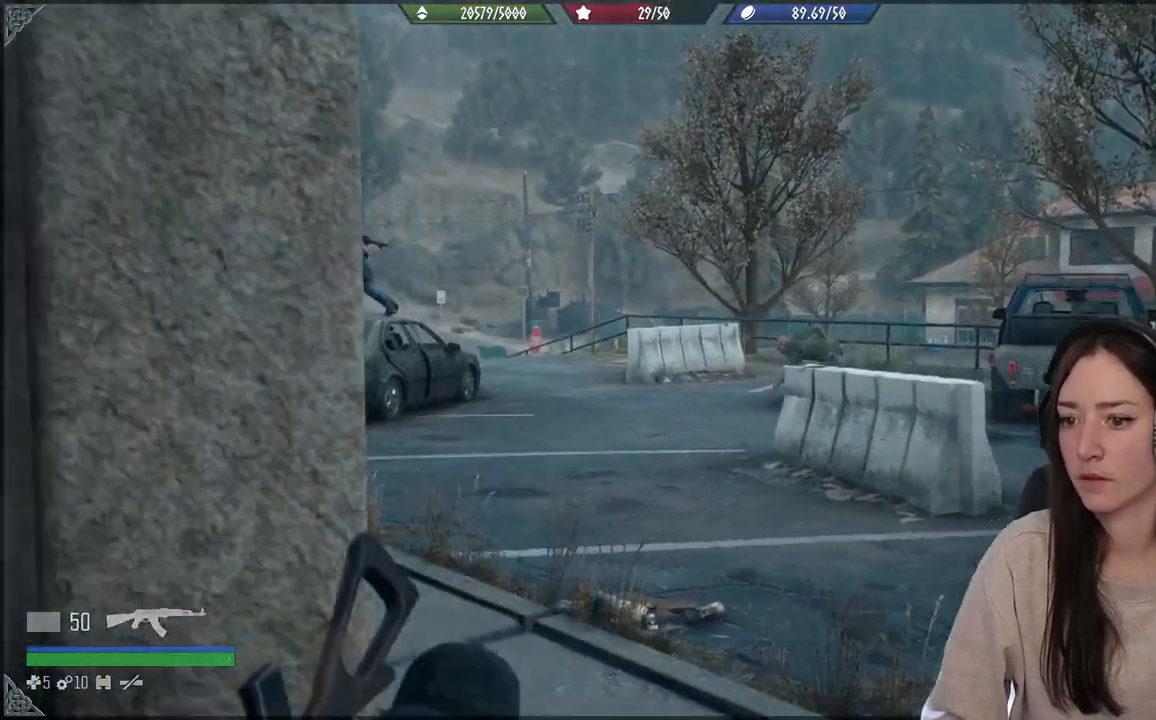
{"buttons": ["L1"], "left_stick": "center", "right_stick": "center", "events": [[167, "right_stick", "center"], [483, "L1", "down"]]}
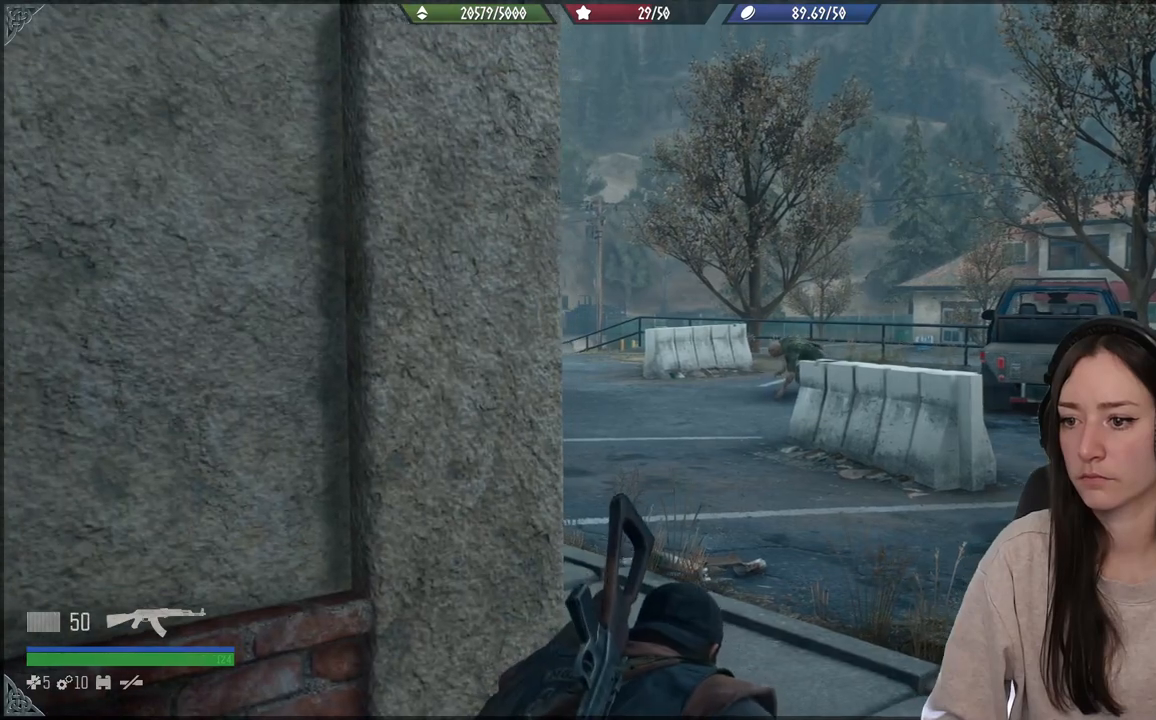
{"buttons": ["L1"], "left_stick": "center", "right_stick": "down-left", "events": [[167, "right_stick", "down-left"]]}
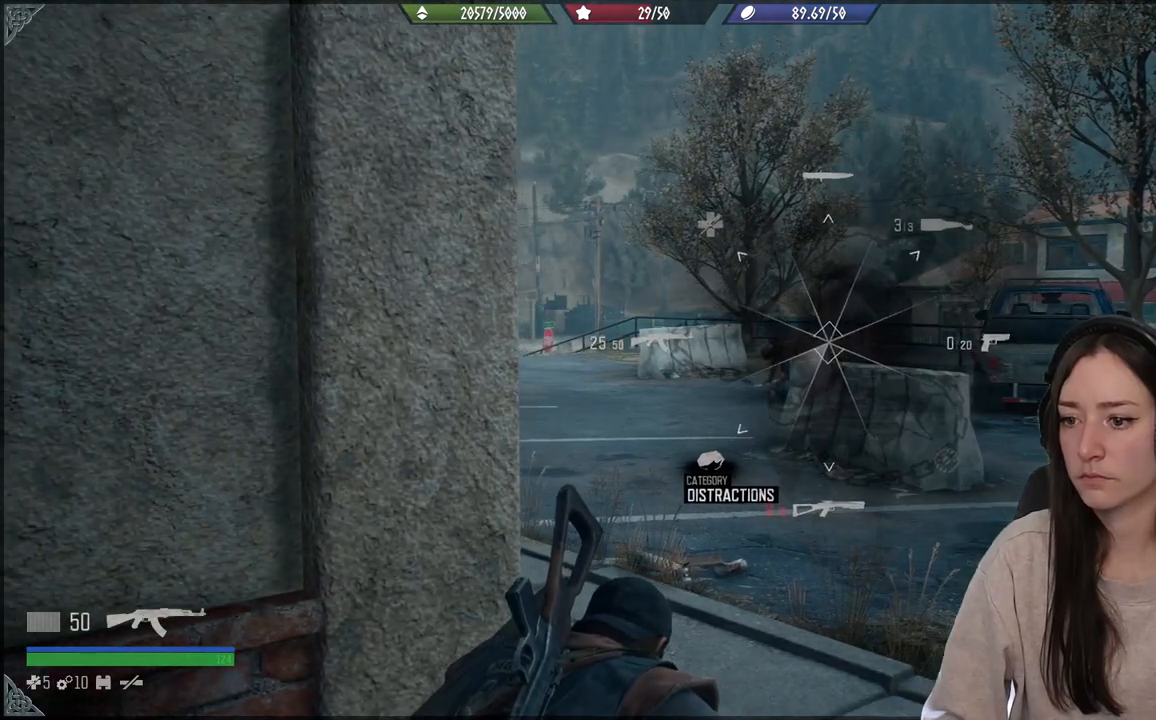
{"buttons": ["L2"], "left_stick": "center", "right_stick": "up", "events": [[33, "right_stick", "center"], [83, "L1", "up"], [283, "L2", "down"], [367, "right_stick", "up"]]}
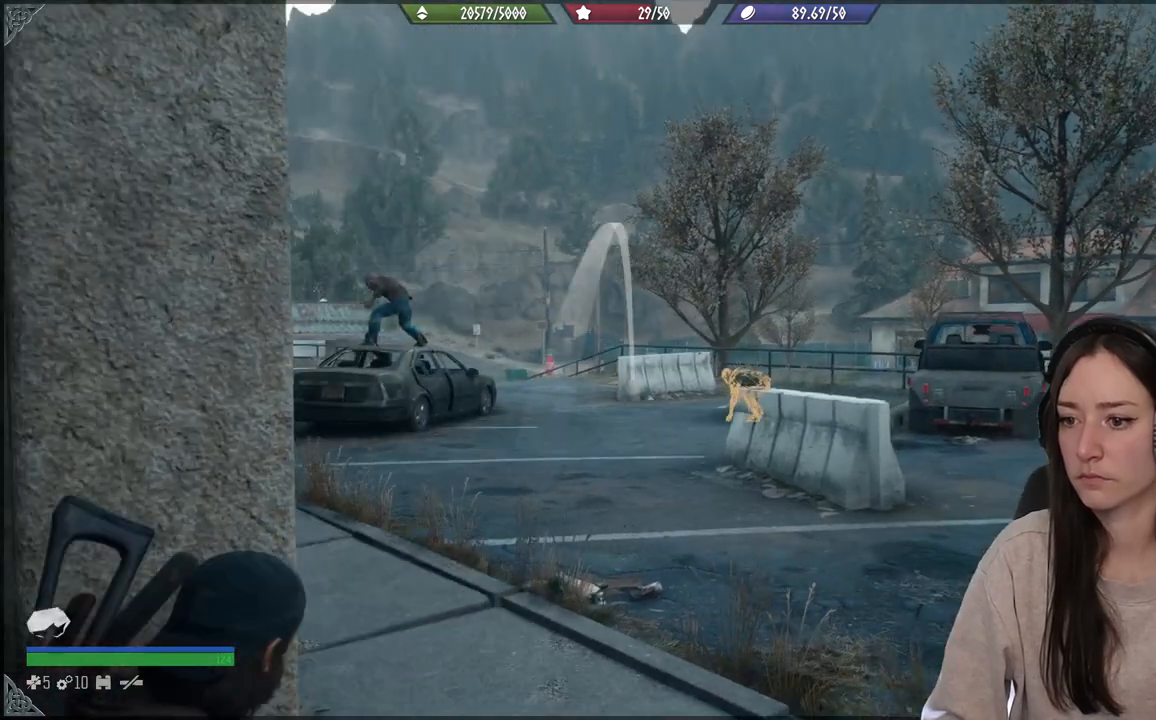
{"buttons": ["L2", "R2"], "left_stick": "center", "right_stick": "left", "events": [[333, "right_stick", "left"], [500, "R2", "down"]]}